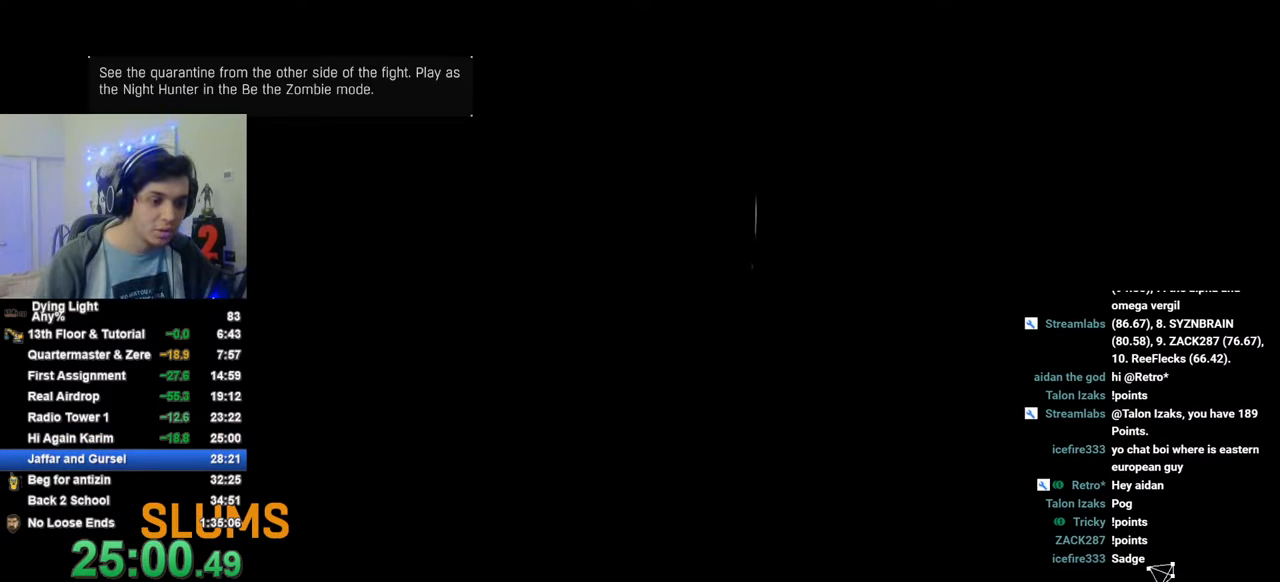
Gameplay with keyboard and mouse; each line is a JSON object with the keys held at the frame after it. "events" lists presses ("down") and releases ("up") of "1", "2", "3", "4", "5", "a", "alt", "c", "caps_lock", "ctrl", "d", "e", "f", "g", "q", "r", "s", "shift", "space", "t", "tab", "v", "w", "x" and "z" between this image and that frame as [ms after this image, input, new state], when the widget could be followed in between. No other keys are recorded. "mouse_move" is the direction in which the mouse moves at that frame (one of eight, or "still"), when it could be read. Mouse buttons are not recorded.
{"keys": ["d", "space", "w"], "mouse_move": "still", "events": [[433, "space", "down"]]}
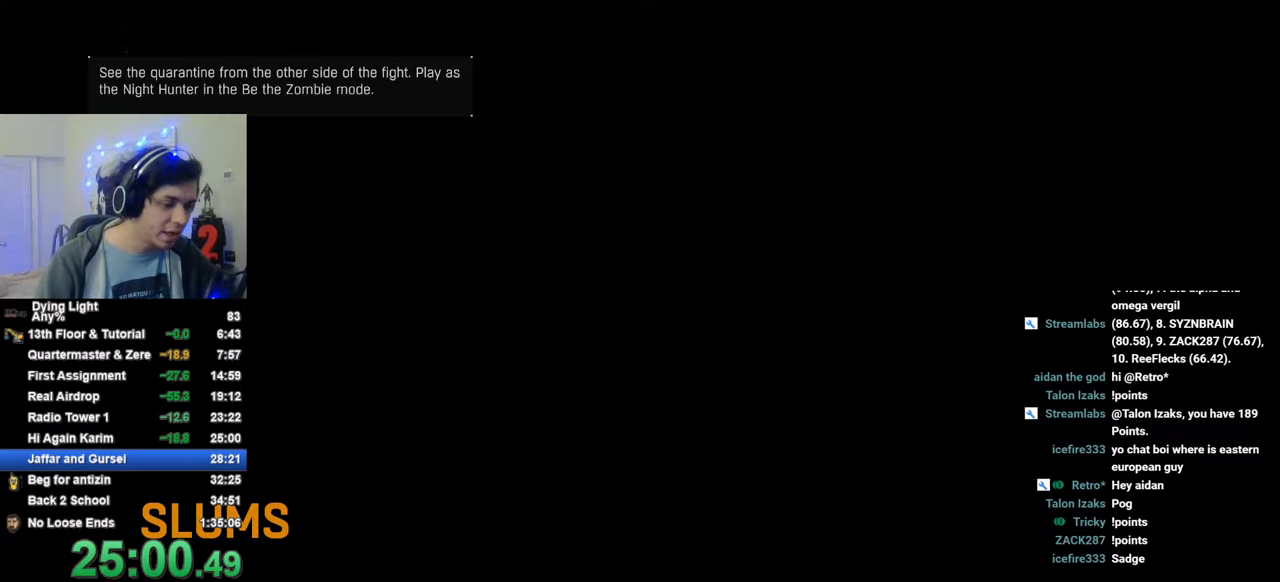
{"keys": [], "mouse_move": "still", "events": [[33, "space", "up"], [266, "w", "up"], [316, "d", "up"]]}
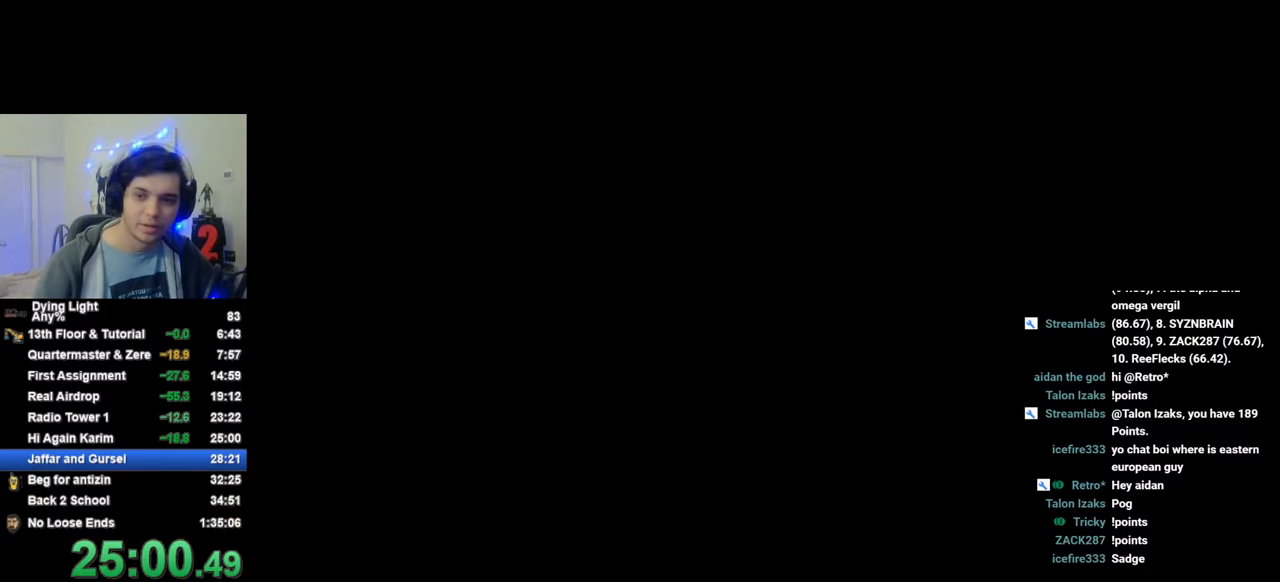
{"keys": ["d", "s"], "mouse_move": "still", "events": [[366, "d", "down"], [366, "s", "down"]]}
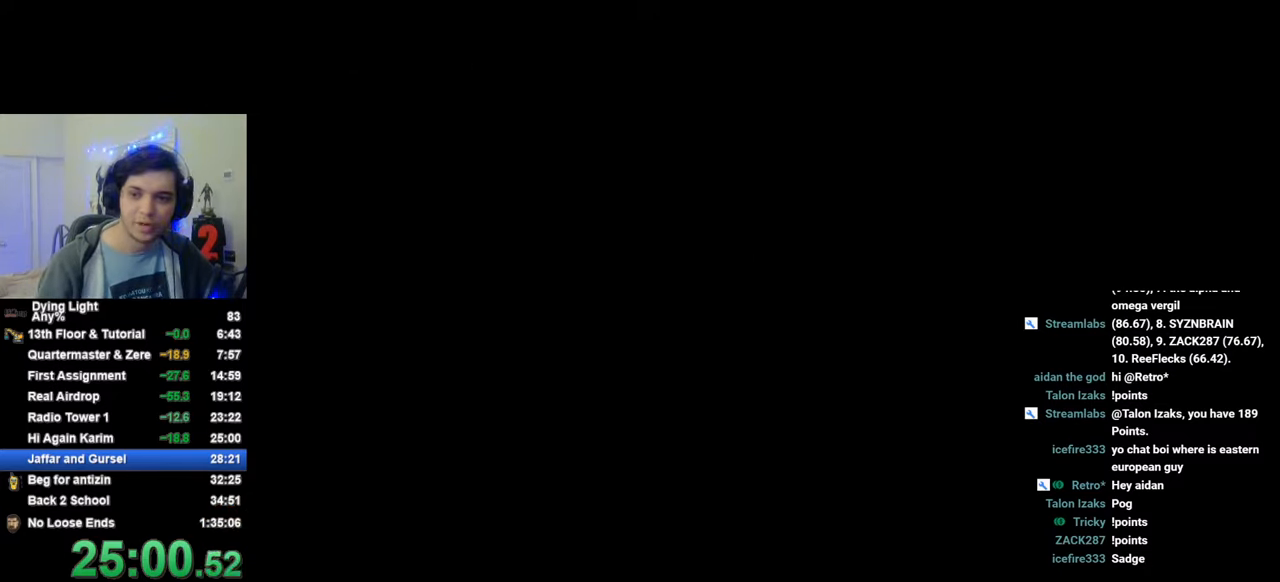
{"keys": ["d", "s"], "mouse_move": "still", "events": []}
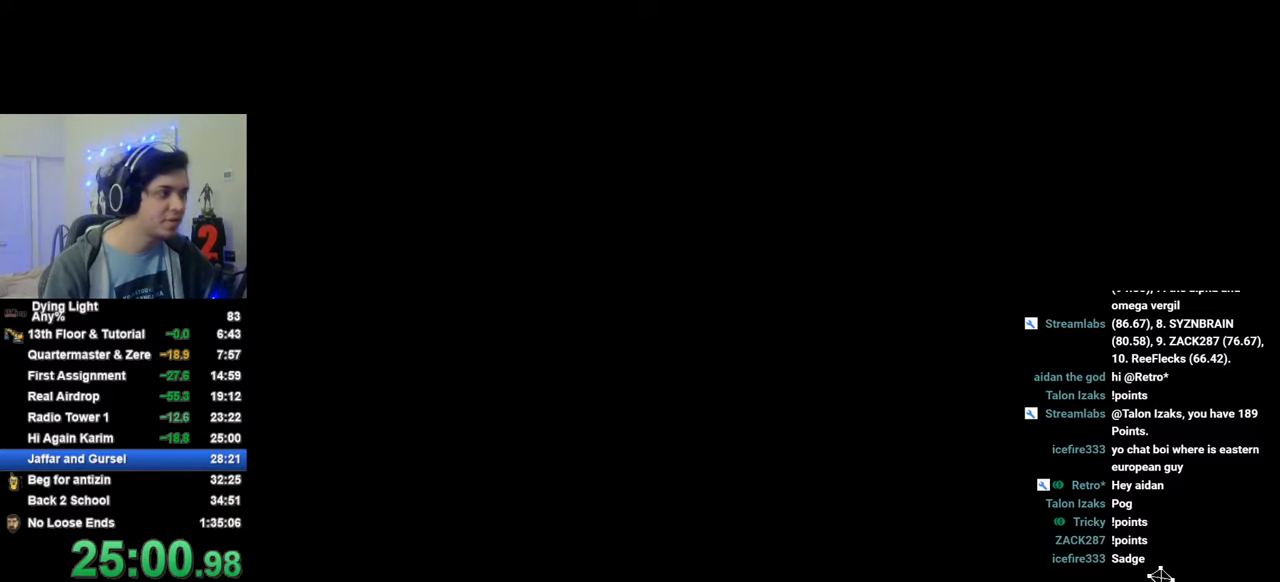
{"keys": ["d", "s"], "mouse_move": "still", "events": [[33, "caps_lock", "down"], [116, "caps_lock", "up"], [216, "caps_lock", "down"], [316, "caps_lock", "up"]]}
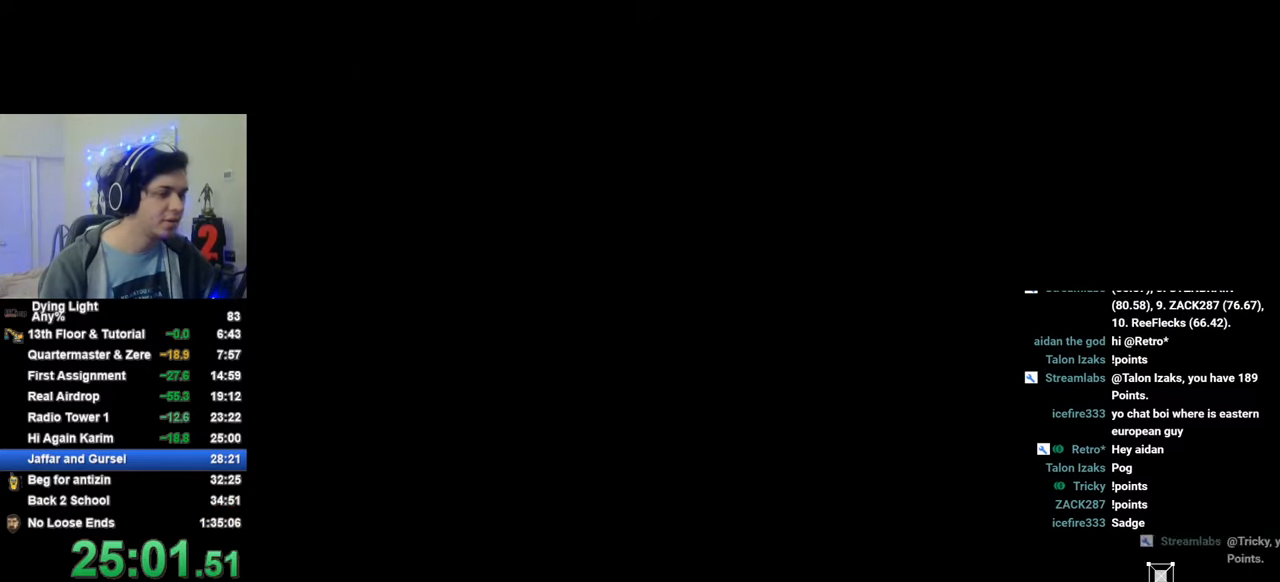
{"keys": ["d", "s"], "mouse_move": "still", "events": []}
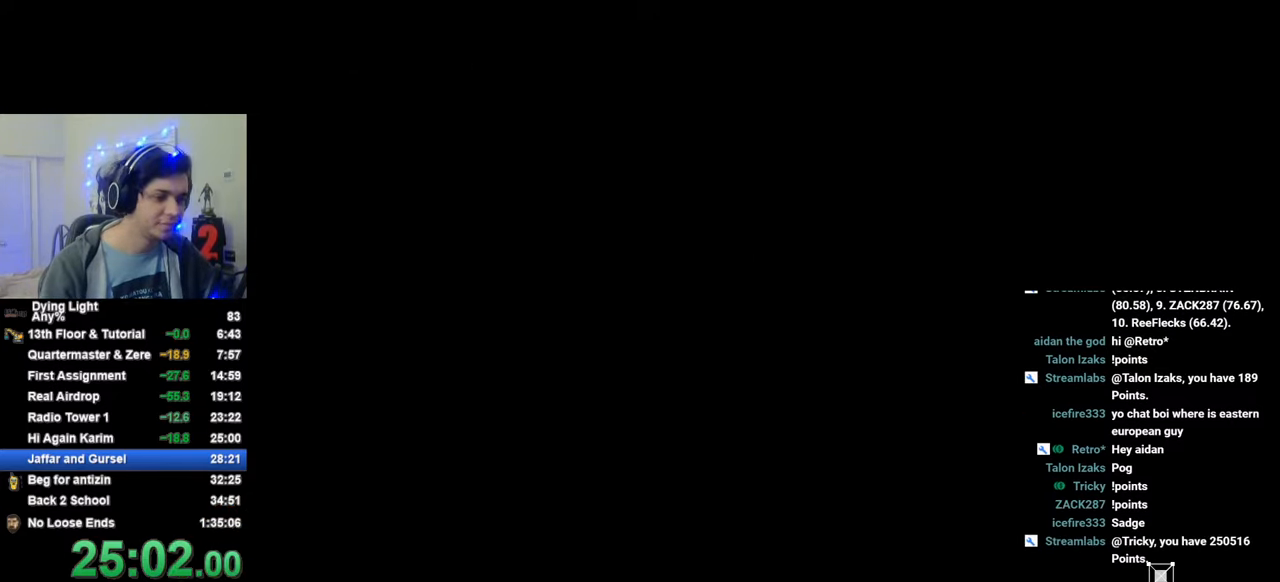
{"keys": ["d", "s"], "mouse_move": "still", "events": []}
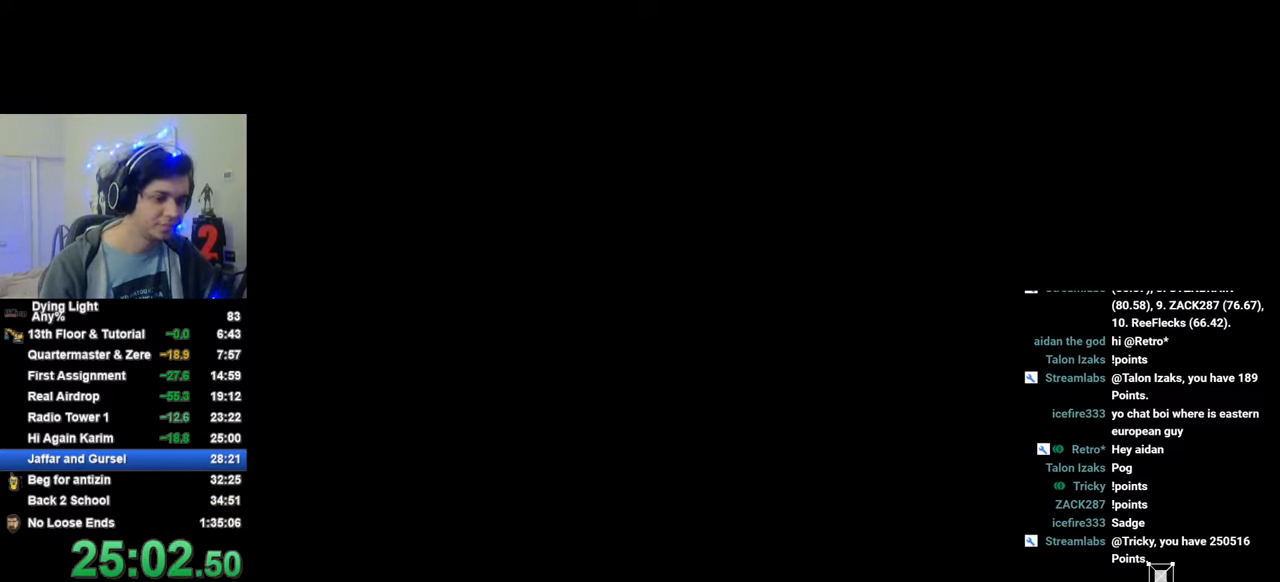
{"keys": ["d", "s"], "mouse_move": "still", "events": []}
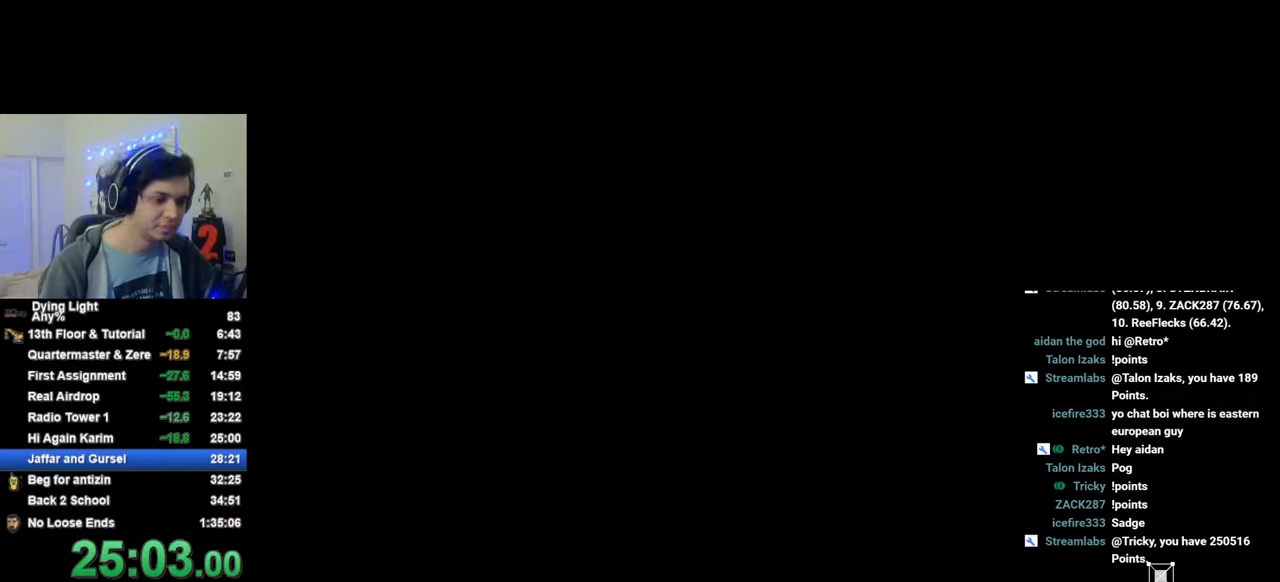
{"keys": ["d", "s"], "mouse_move": "still", "events": []}
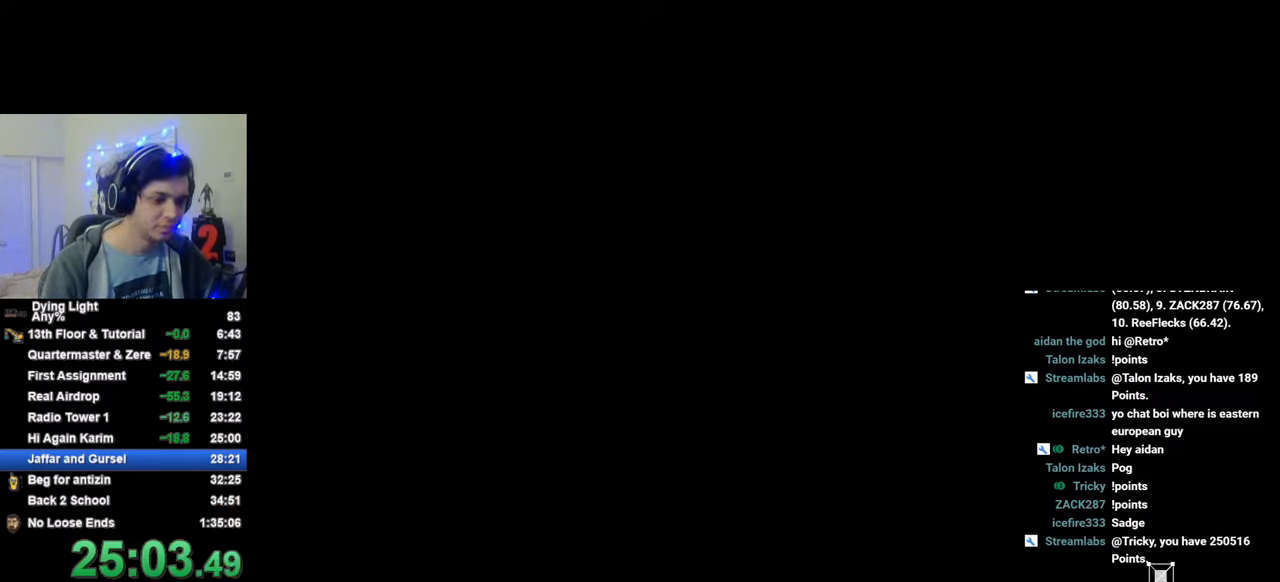
{"keys": ["d", "shift", "w"], "mouse_move": "still", "events": [[383, "s", "up"], [483, "shift", "down"], [483, "w", "down"]]}
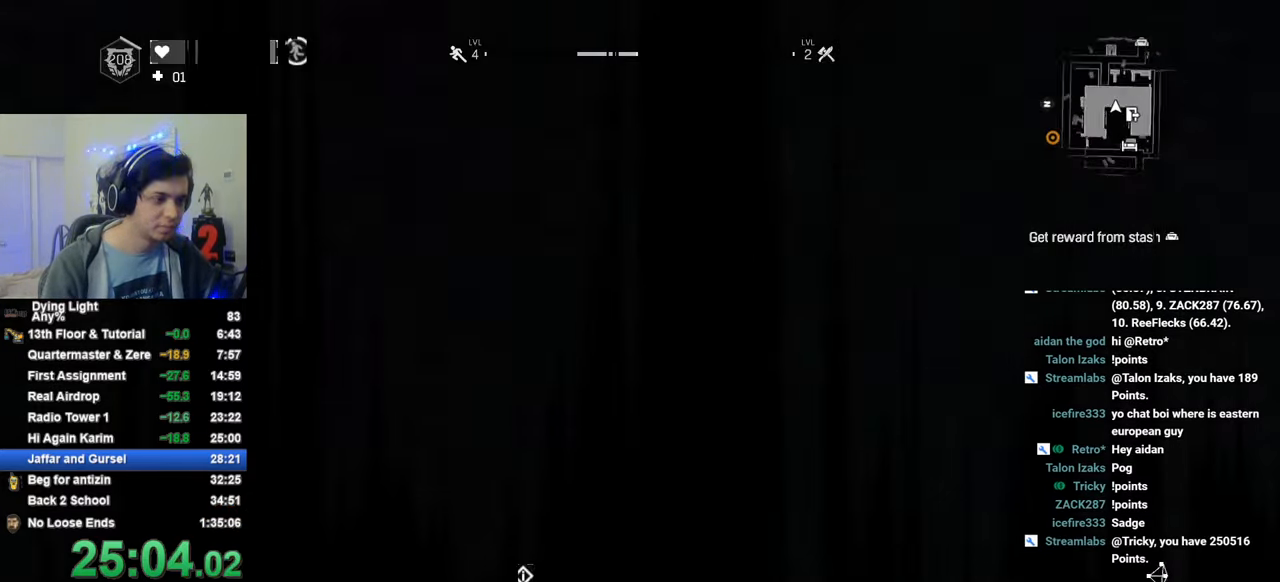
{"keys": ["shift", "space", "w"], "mouse_move": "still", "events": [[66, "d", "up"], [266, "t", "down"], [350, "t", "up"], [500, "space", "down"]]}
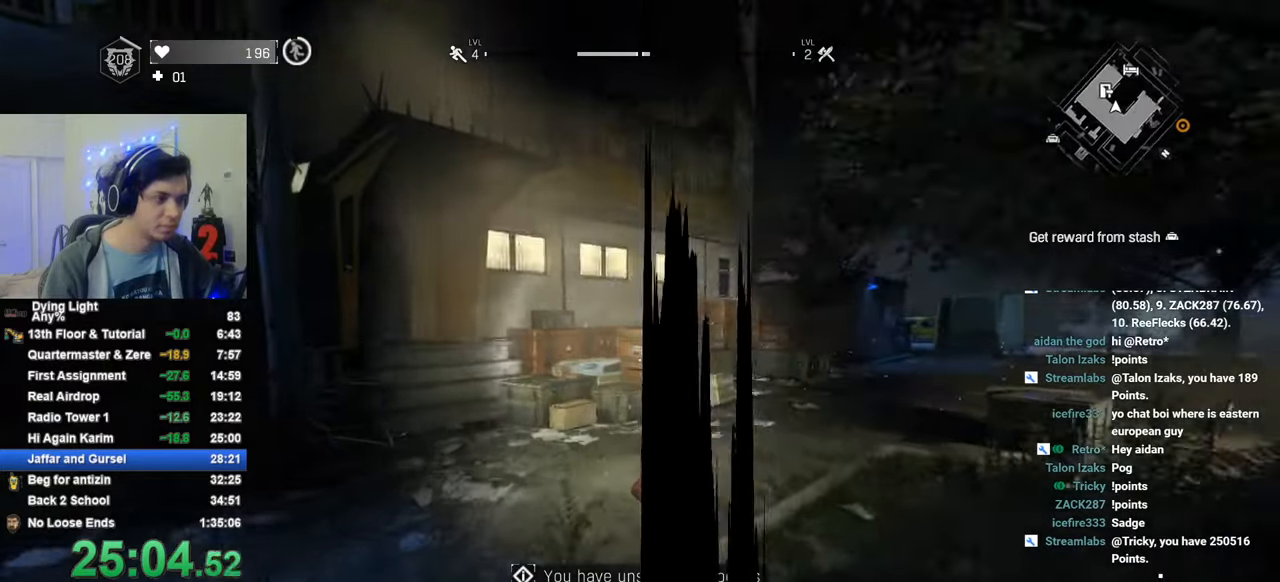
{"keys": ["shift", "w"], "mouse_move": "left", "events": [[50, "space", "up"]]}
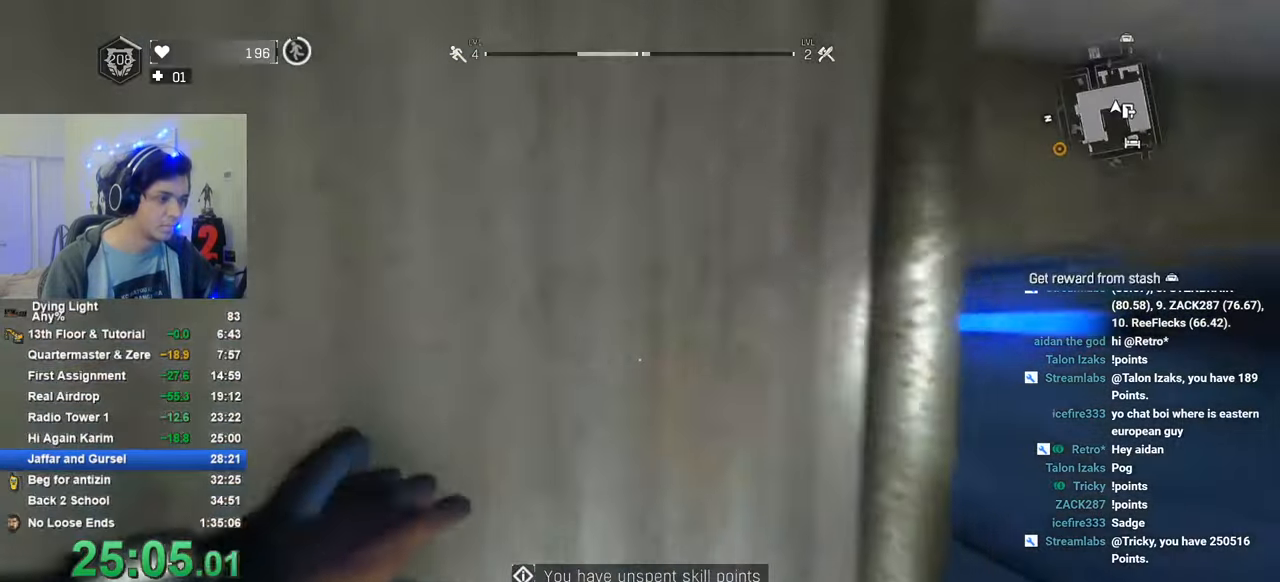
{"keys": ["shift", "w"], "mouse_move": "still", "events": []}
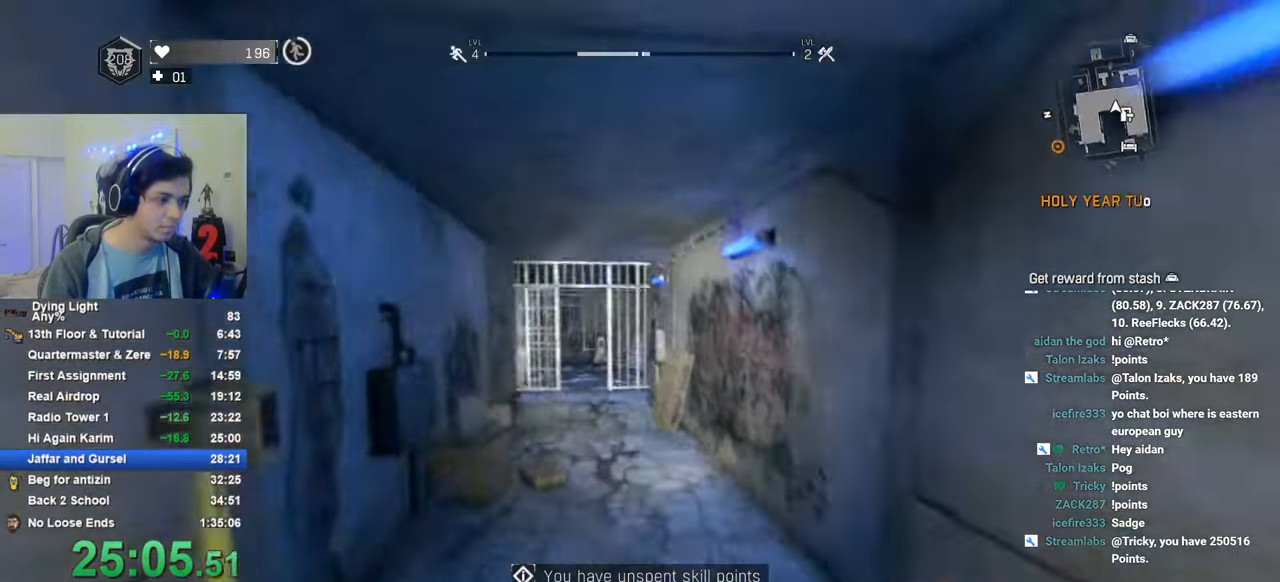
{"keys": ["1", "shift", "w"], "mouse_move": "still", "events": [[350, "1", "down"]]}
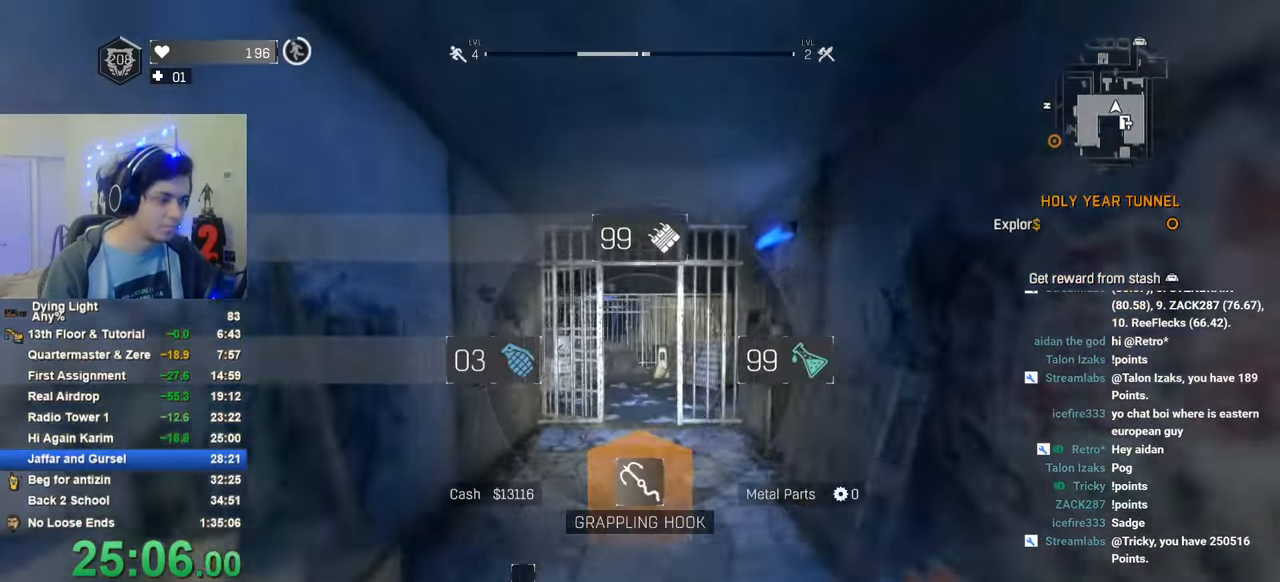
{"keys": ["shift", "w"], "mouse_move": "still", "events": [[183, "1", "up"]]}
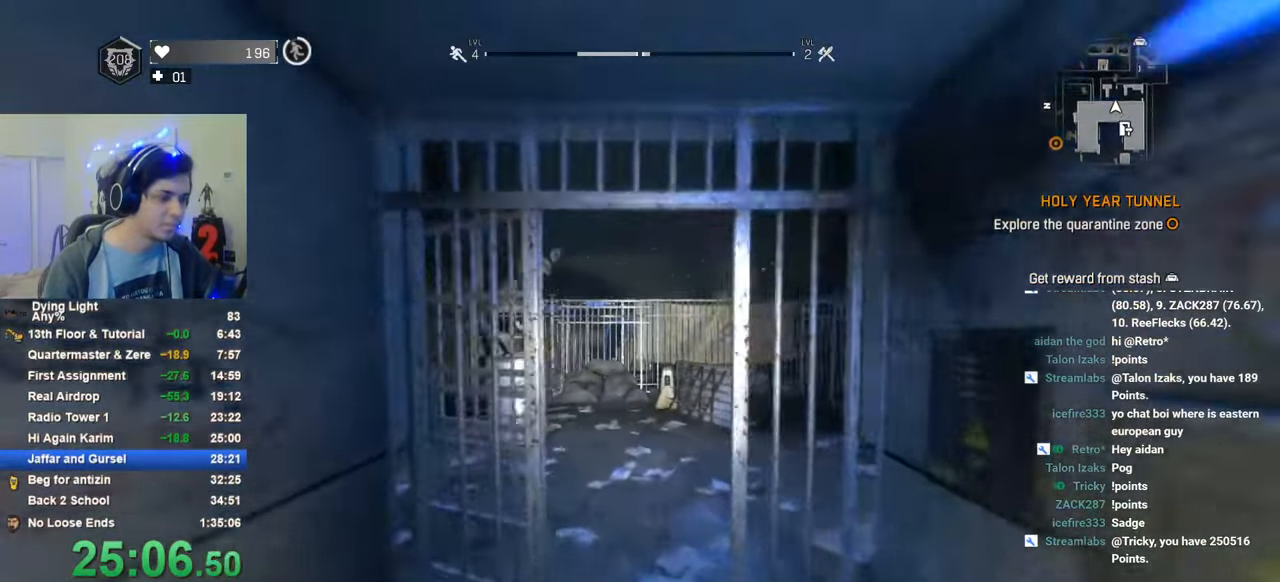
{"keys": ["shift", "w"], "mouse_move": "right", "events": []}
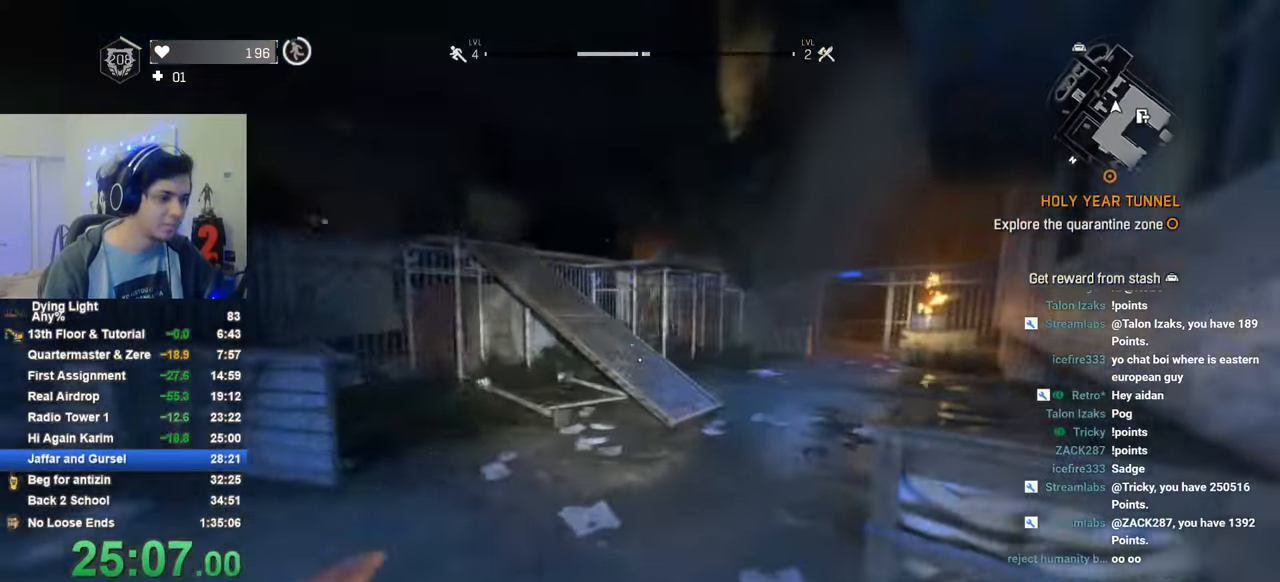
{"keys": ["shift", "w"], "mouse_move": "still", "events": [[400, "space", "down"], [500, "space", "up"]]}
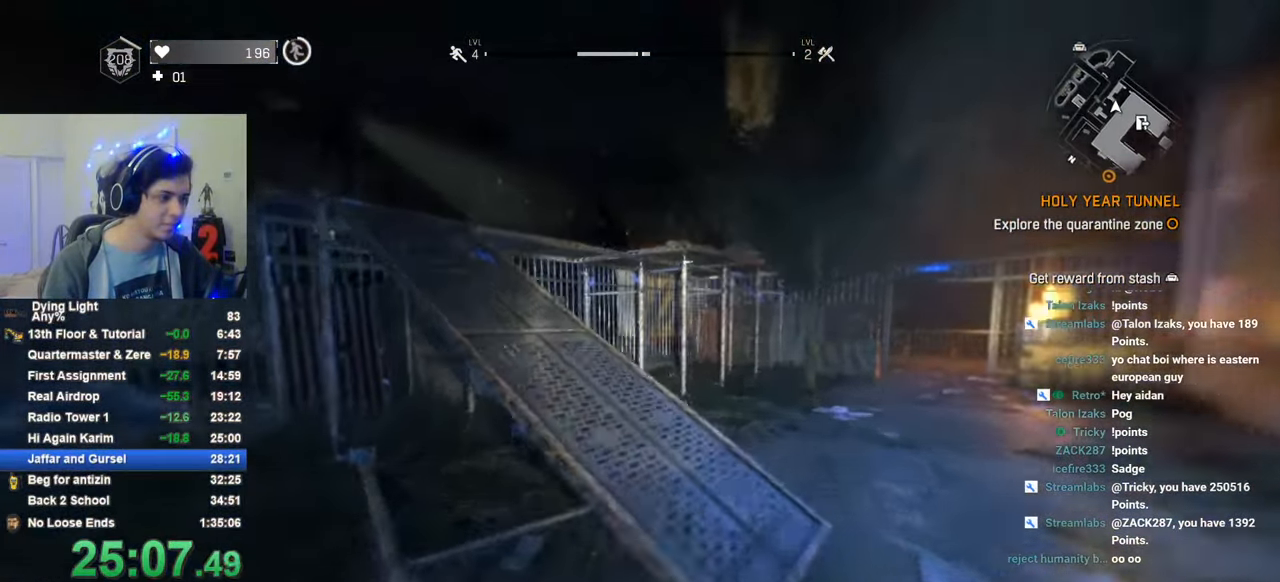
{"keys": ["shift", "w"], "mouse_move": "left", "events": []}
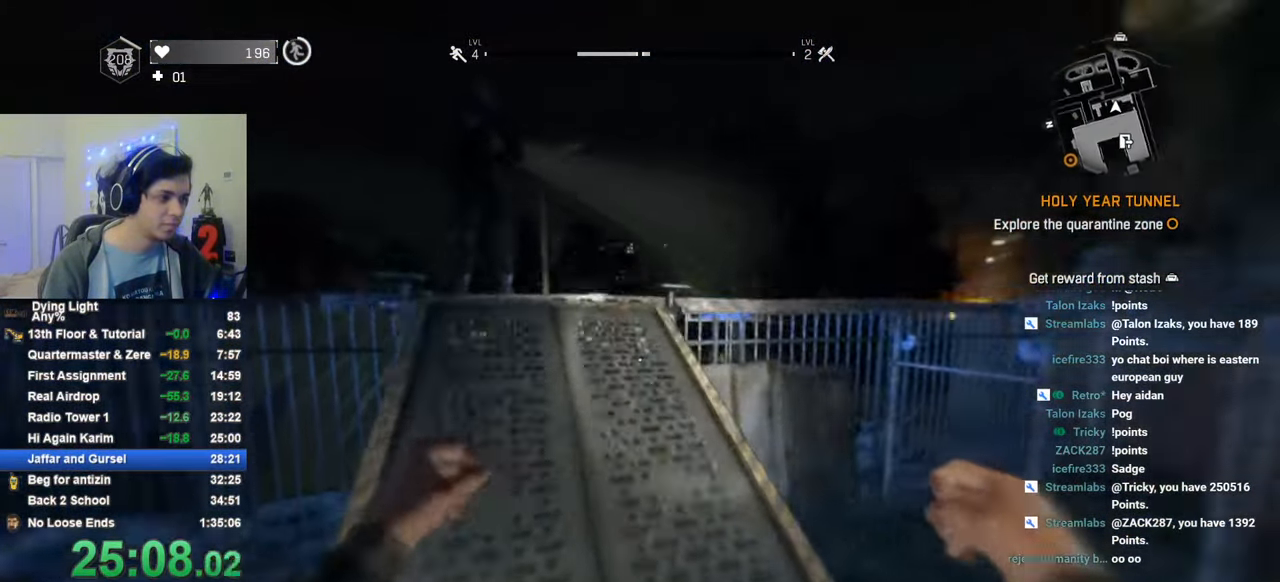
{"keys": ["shift", "w"], "mouse_move": "right", "events": []}
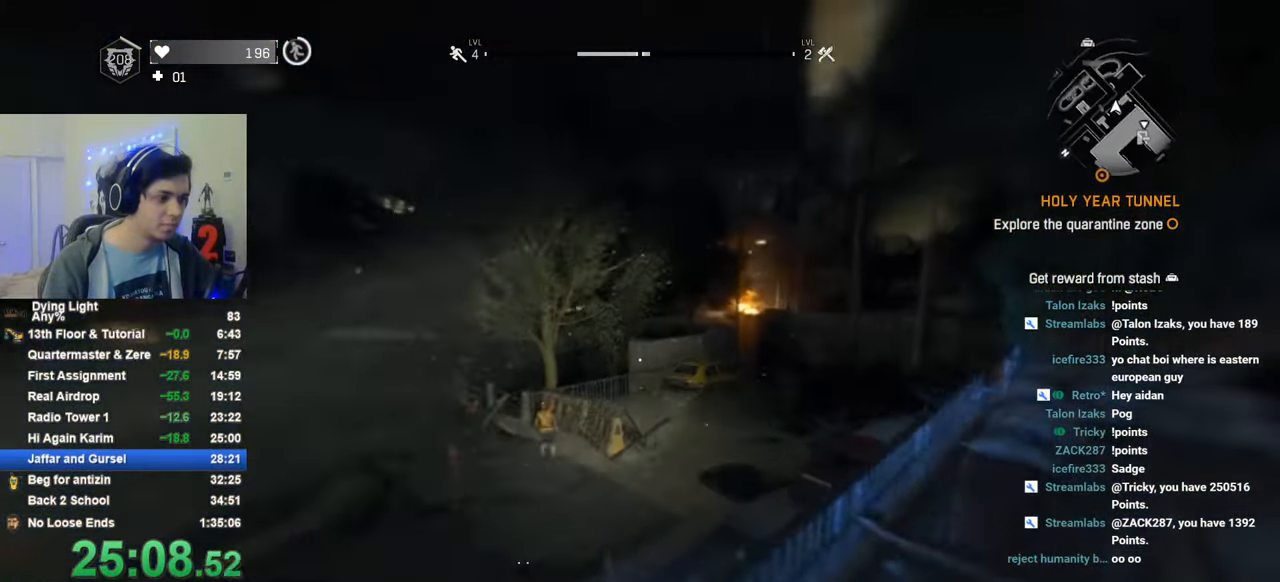
{"keys": ["shift", "w"], "mouse_move": "still", "events": [[216, "space", "down"], [300, "space", "up"], [400, "space", "down"], [450, "space", "up"]]}
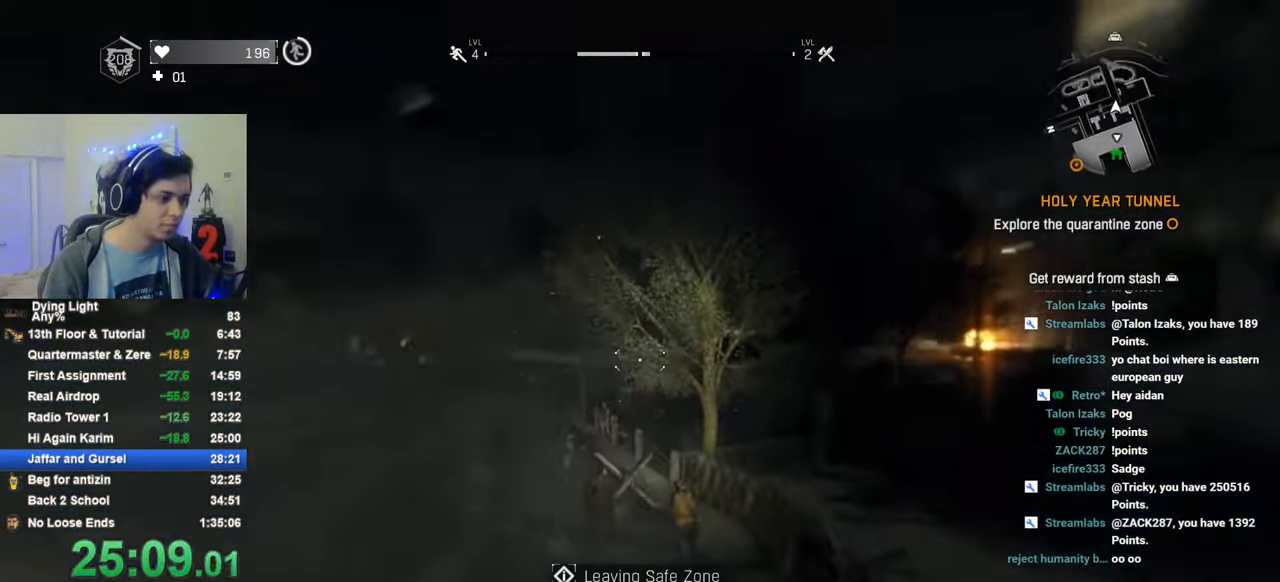
{"keys": ["shift", "w"], "mouse_move": "still", "events": []}
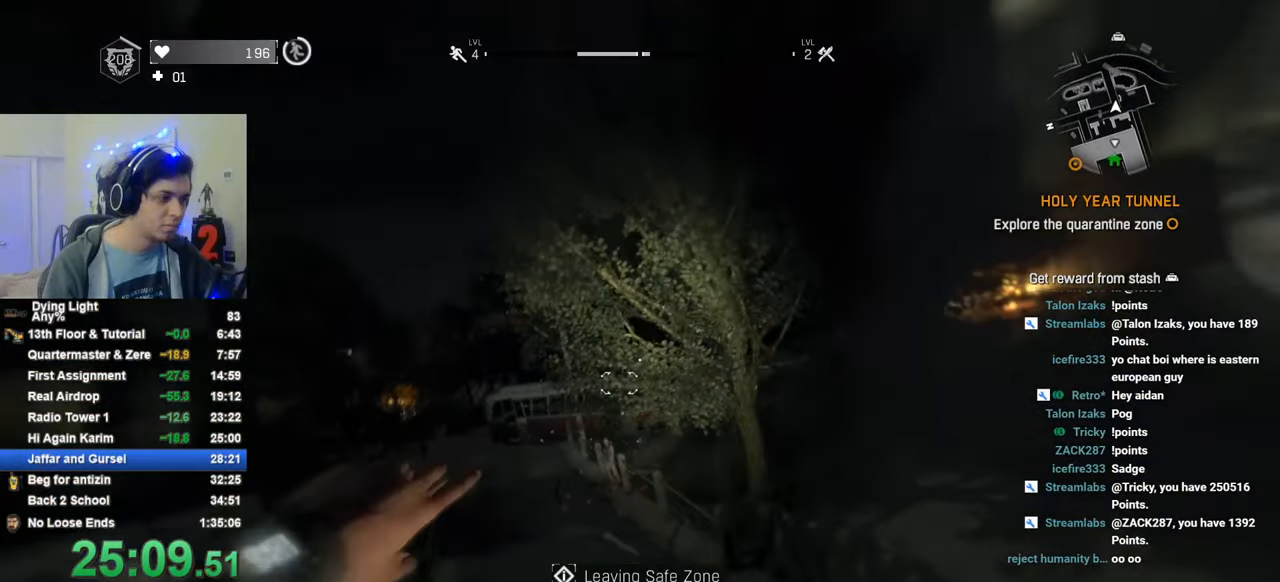
{"keys": ["1", "shift", "w"], "mouse_move": "still", "events": [[200, "1", "down"]]}
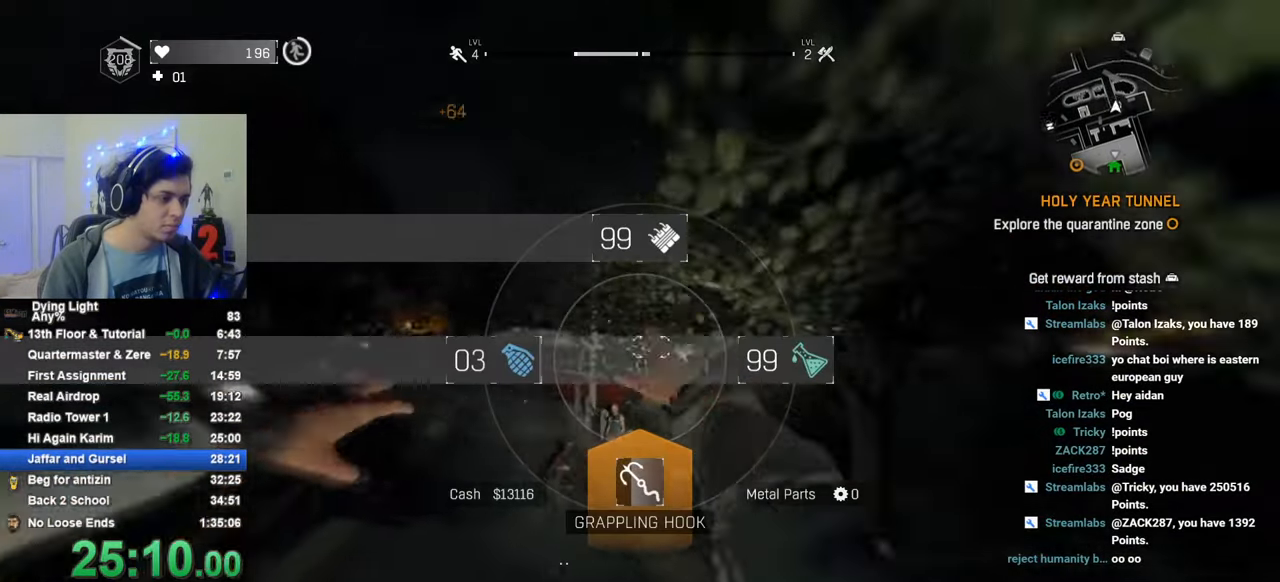
{"keys": ["shift", "w"], "mouse_move": "down", "events": [[450, "1", "up"]]}
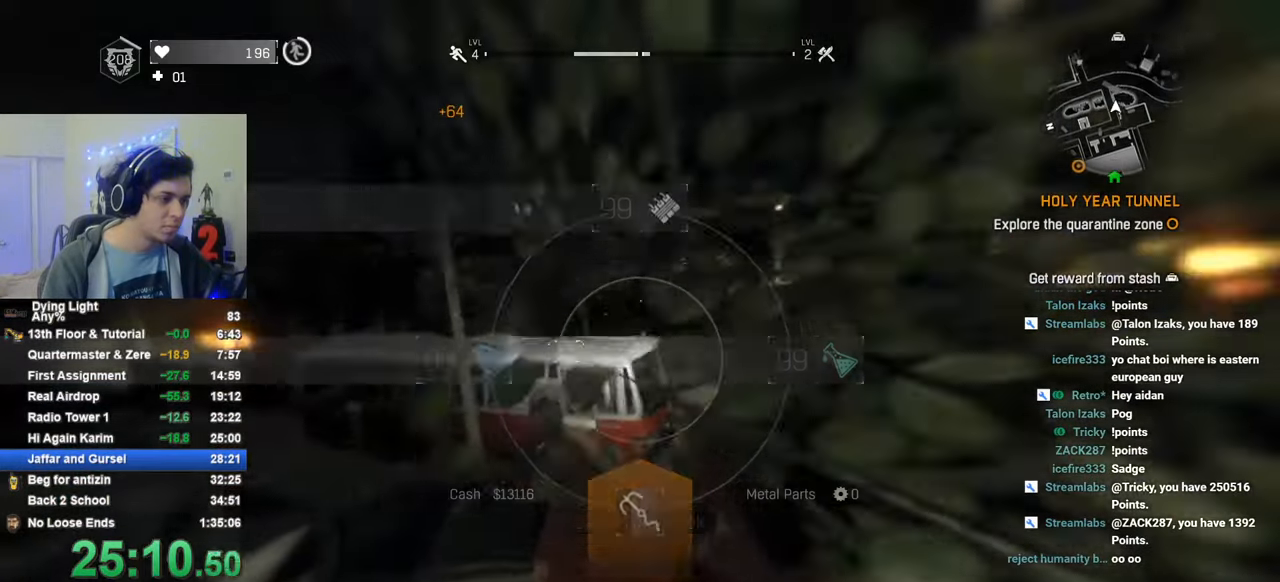
{"keys": ["a", "shift", "w"], "mouse_move": "still", "events": [[316, "a", "down"]]}
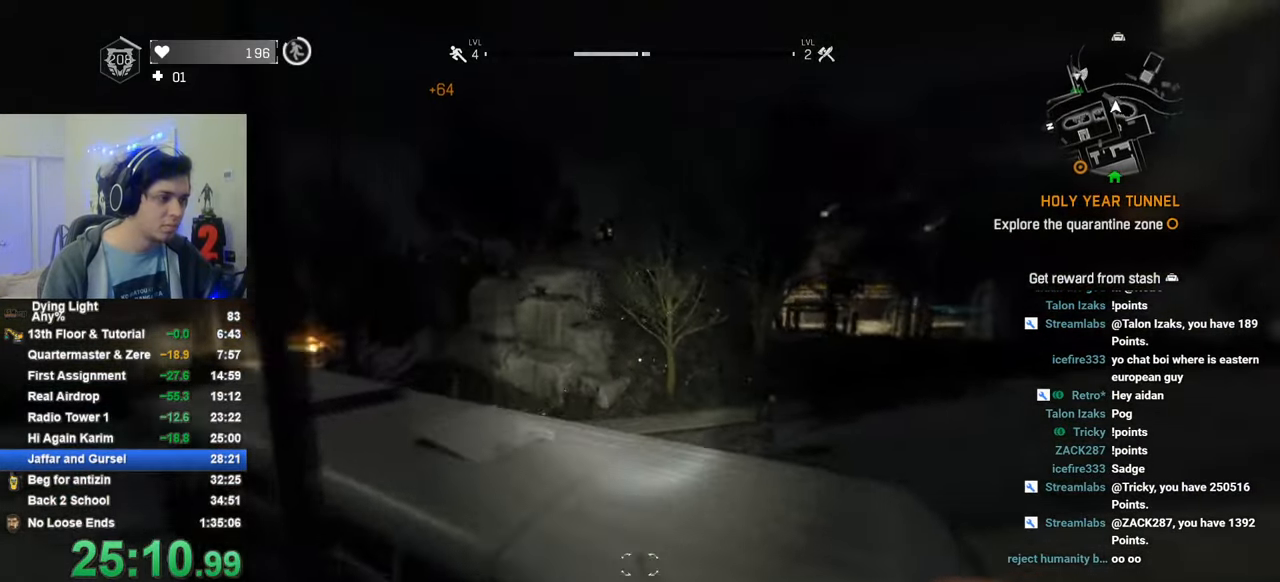
{"keys": ["a", "shift", "w"], "mouse_move": "still", "events": []}
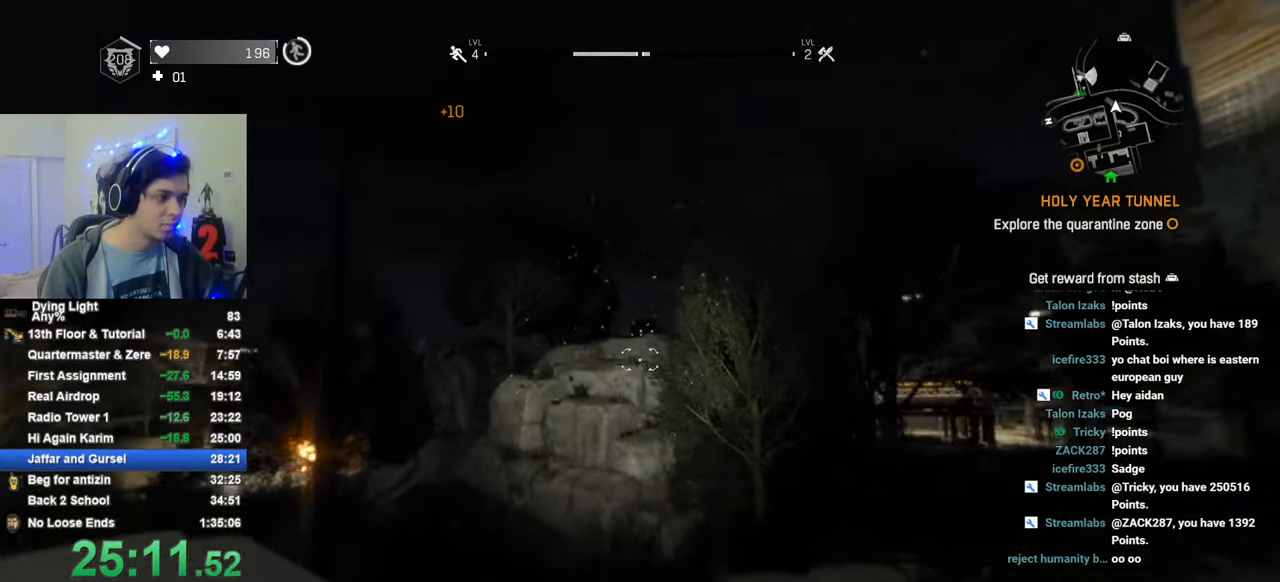
{"keys": ["shift", "w"], "mouse_move": "still", "events": [[350, "a", "up"]]}
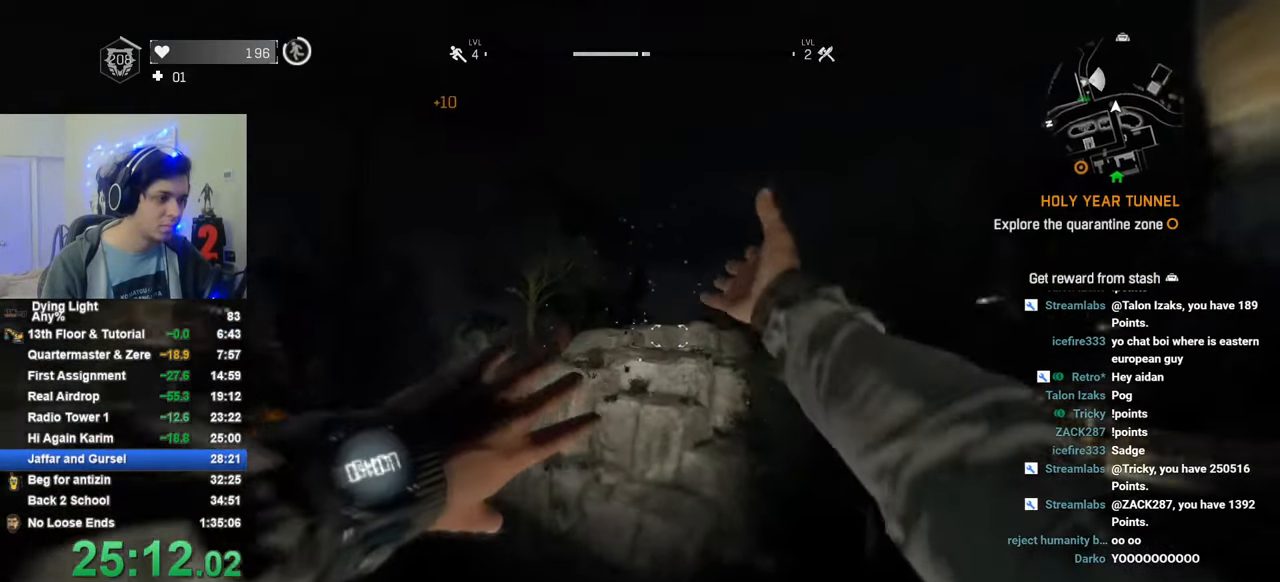
{"keys": ["1", "shift", "w"], "mouse_move": "down", "events": [[50, "1", "down"]]}
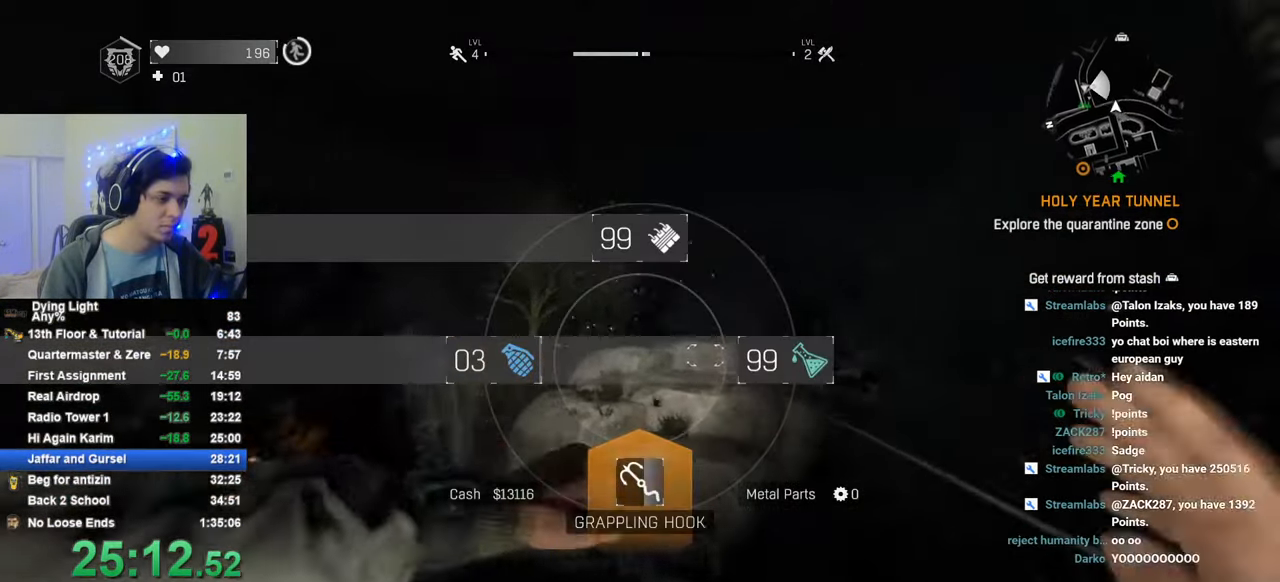
{"keys": ["shift", "w"], "mouse_move": "down", "events": [[200, "1", "up"]]}
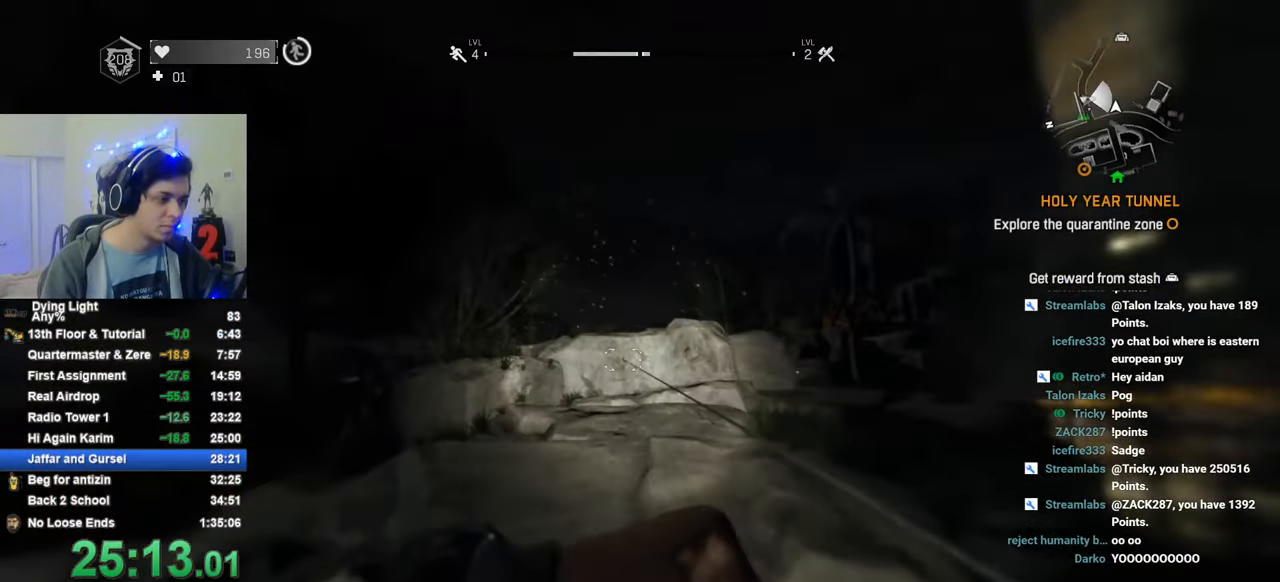
{"keys": ["shift", "w"], "mouse_move": "left", "events": [[400, "c", "down"], [450, "c", "up"]]}
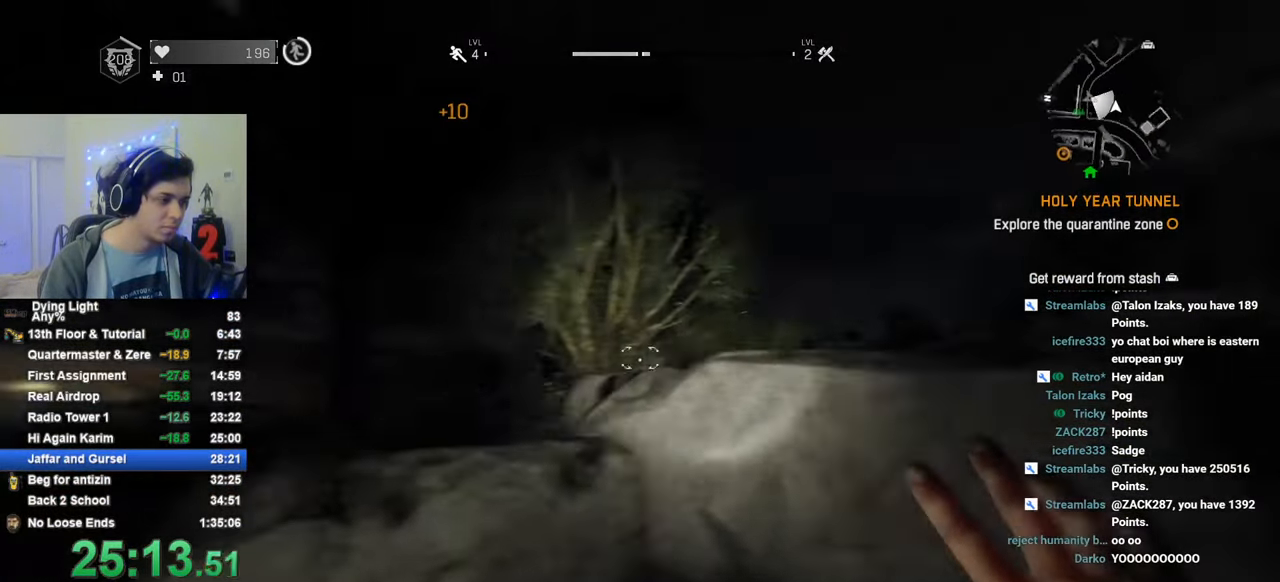
{"keys": ["shift", "space", "w"], "mouse_move": "right", "events": [[83, "space", "down"], [183, "space", "up"], [283, "space", "down"], [333, "space", "up"], [416, "space", "down"]]}
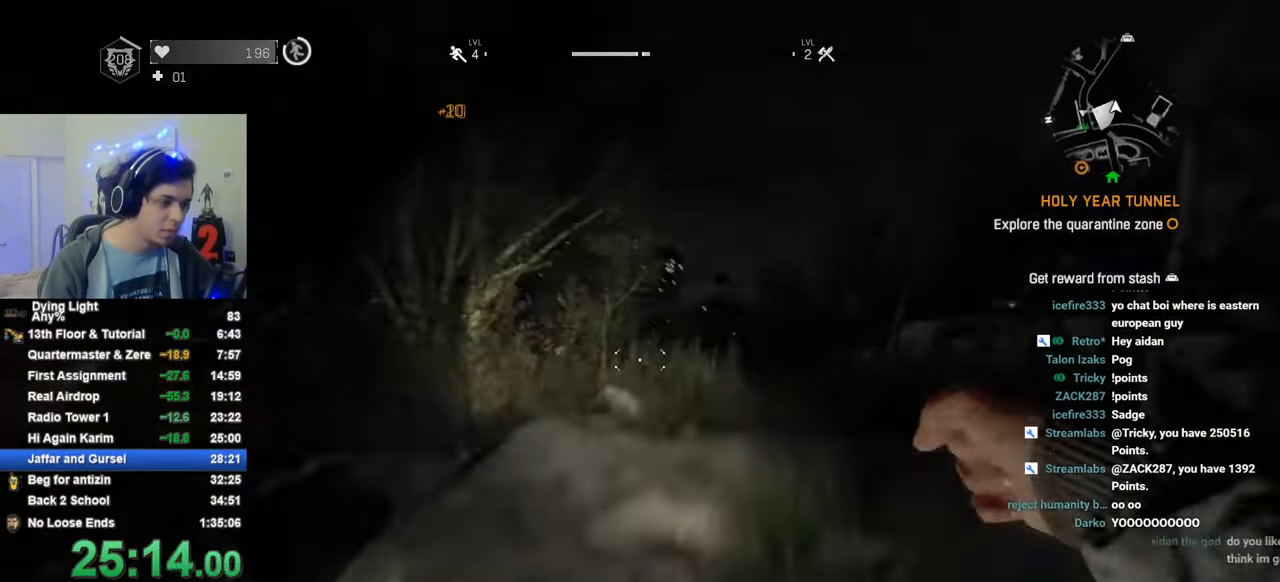
{"keys": ["shift", "w"], "mouse_move": "still", "events": [[16, "space", "up"]]}